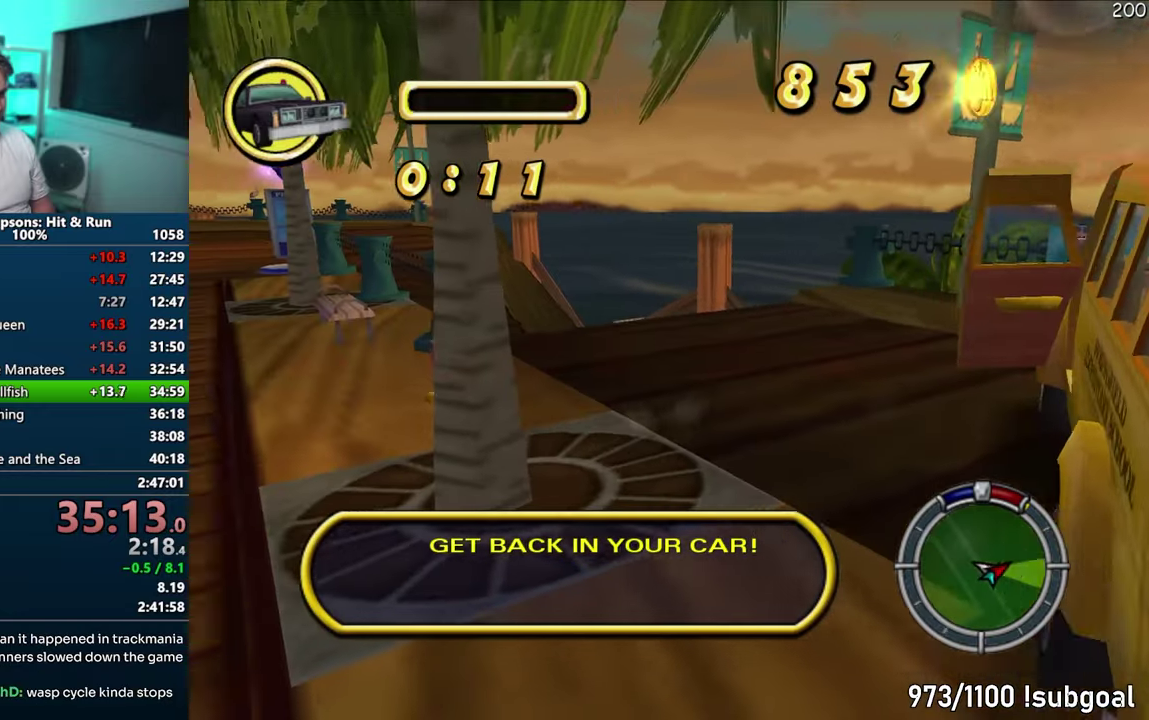
Gameplay with a controller (PlayStation layout); each line is a JSON object with the inputs held at the frame after it. "events" lists button and stick changes between this image and that frame as [ms after this image, input, new state], when the widget could be followed in between. This overlay highlights the sticks when they move; stick clicks (L3) are not distinguishable. Not read: L3 R3 left_stick.
{"buttons": [], "events": [[333, "SQUARE", "up"]]}
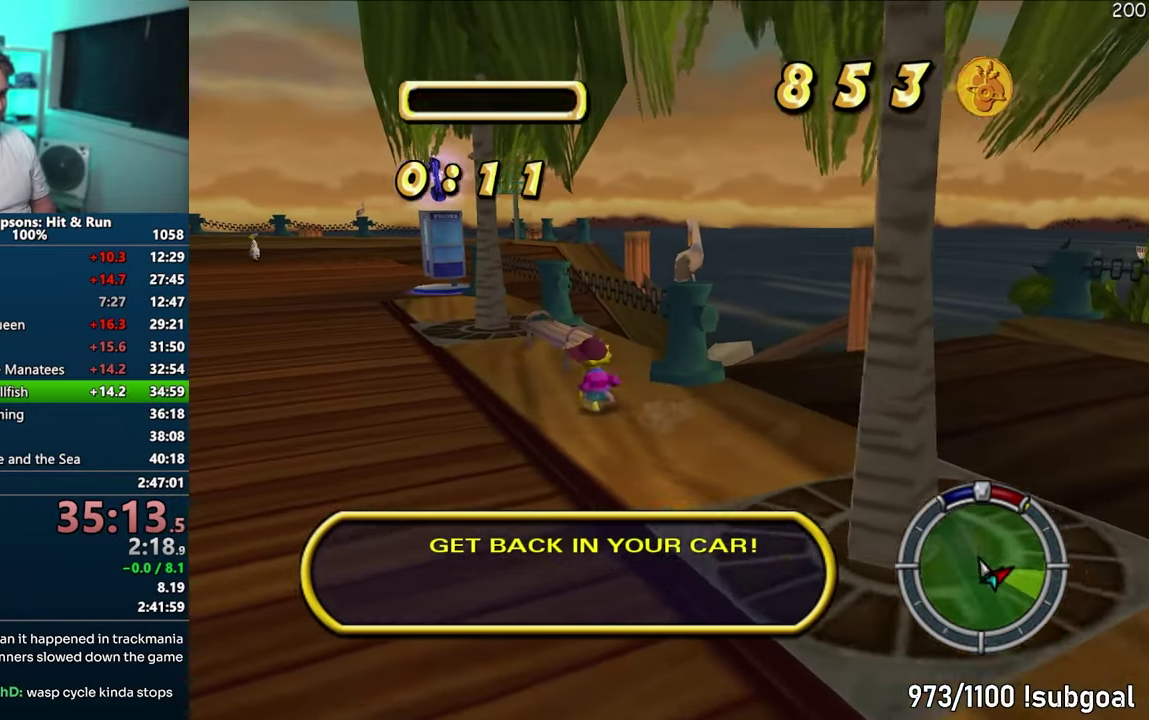
{"buttons": ["TRIANGLE", "DPAD_DOWN"], "events": [[467, "DPAD_DOWN", "down"], [500, "TRIANGLE", "down"]]}
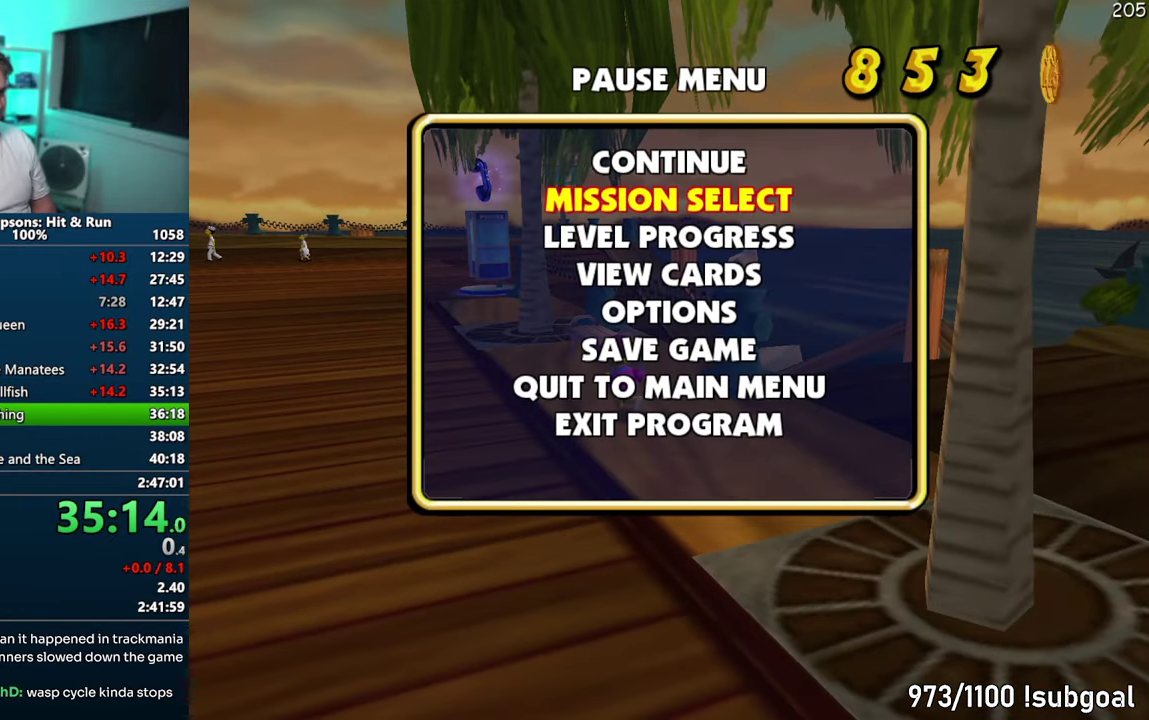
{"buttons": [], "events": [[83, "DPAD_DOWN", "up"], [117, "TRIANGLE", "up"]]}
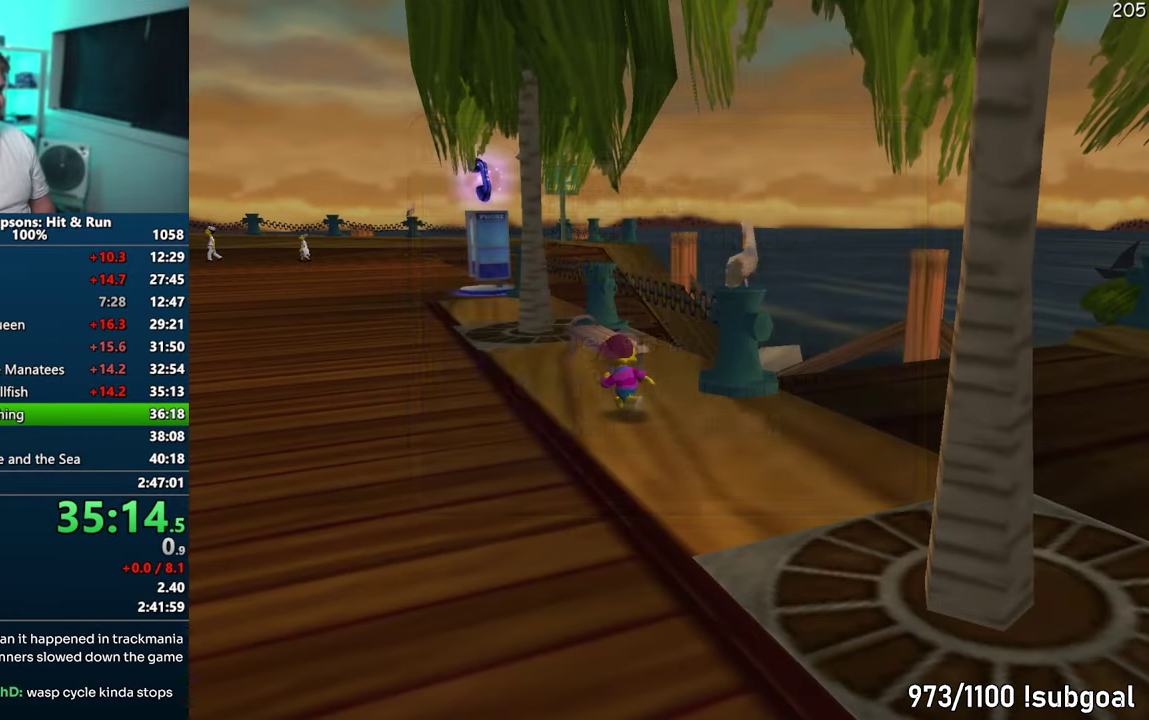
{"buttons": [], "events": [[300, "DPAD_UP", "down"], [333, "TRIANGLE", "down"], [433, "TRIANGLE", "up"], [450, "DPAD_UP", "up"]]}
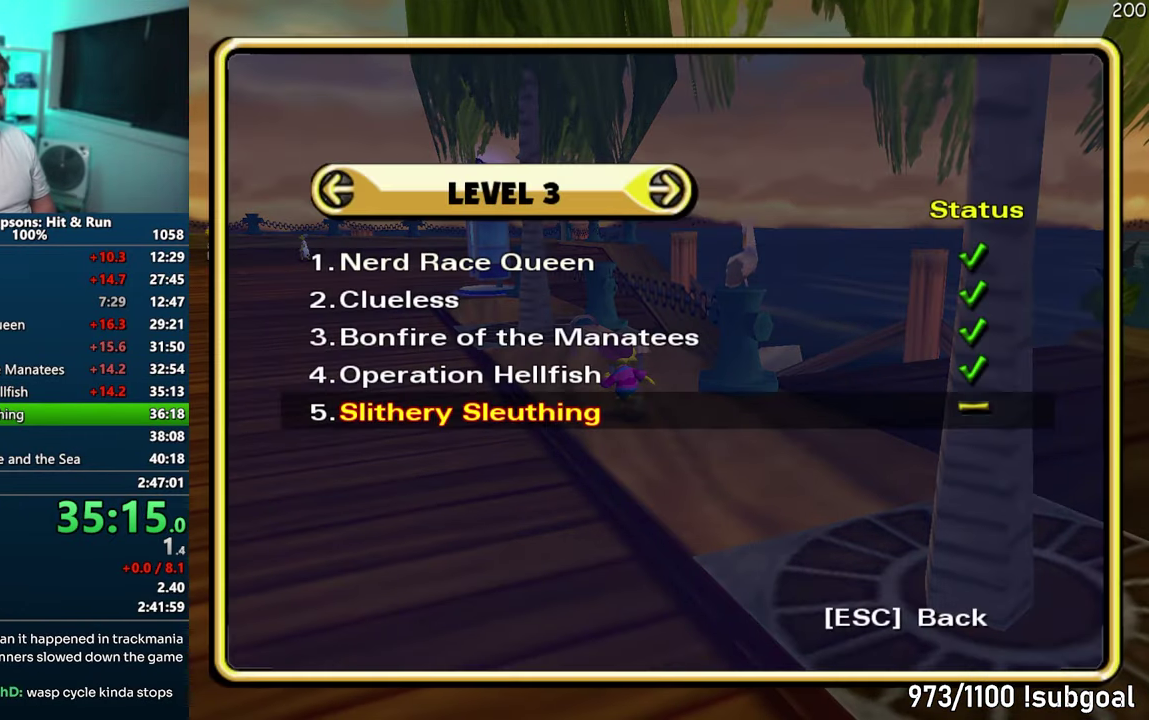
{"buttons": [], "events": []}
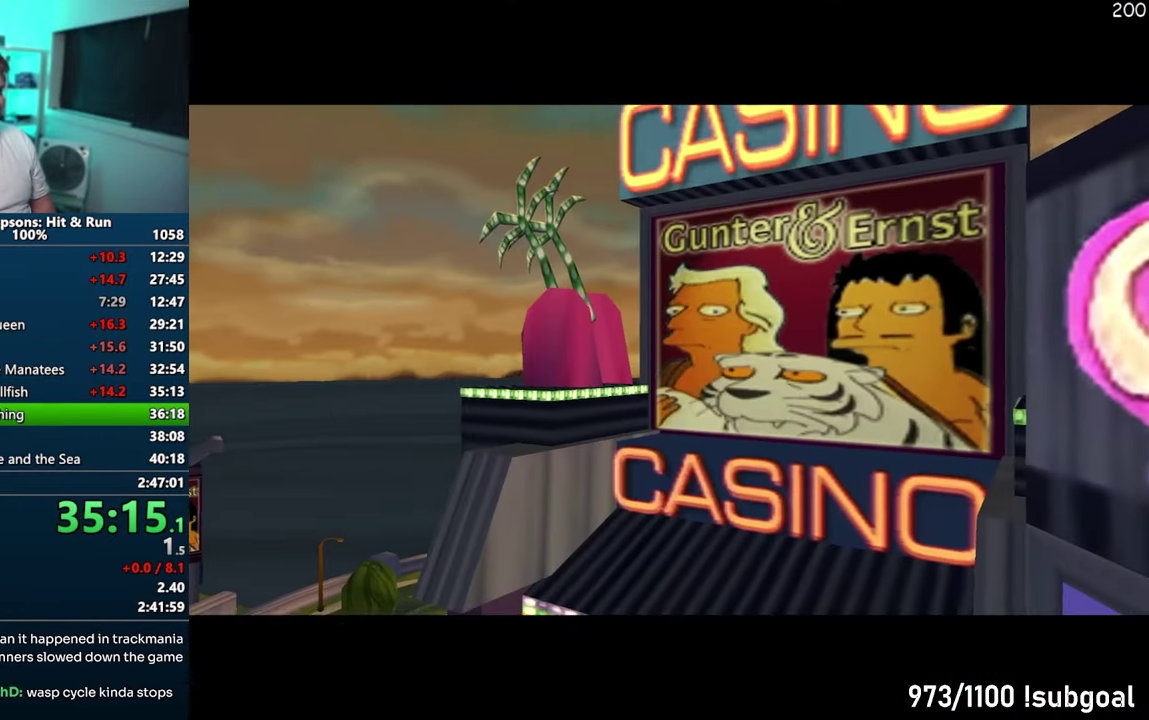
{"buttons": ["SQUARE"], "events": [[17, "TRIANGLE", "down"], [100, "TRIANGLE", "up"], [300, "SQUARE", "down"]]}
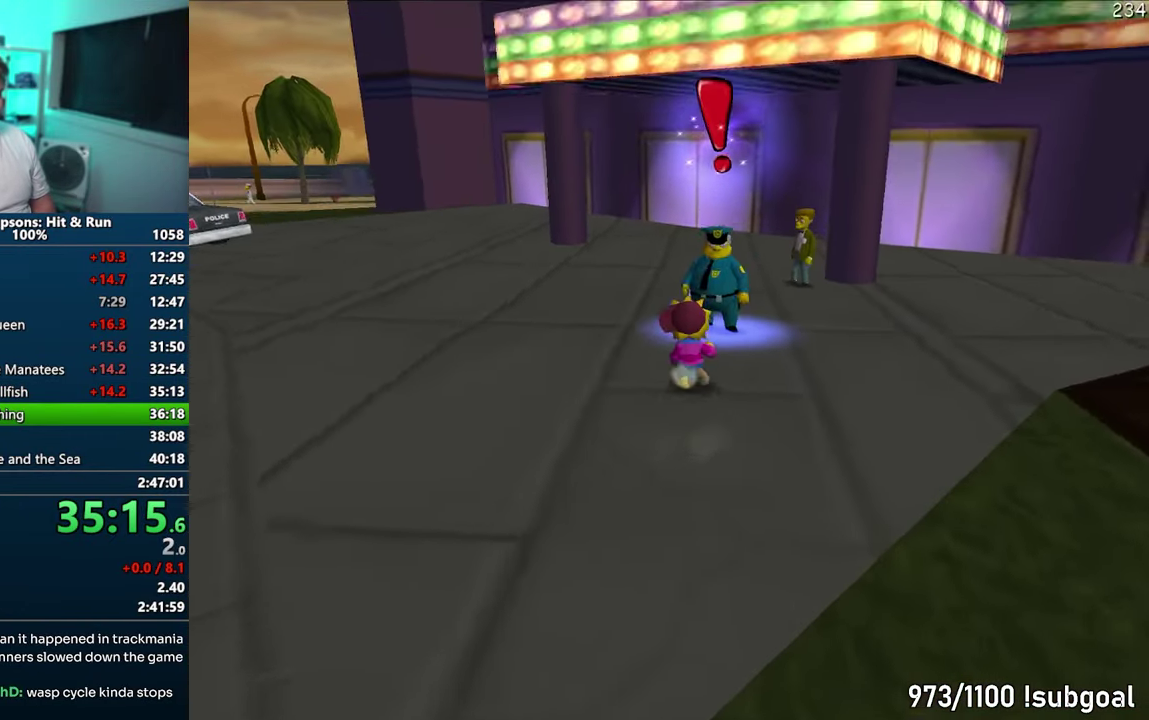
{"buttons": ["SQUARE"], "events": [[333, "TRIANGLE", "down"], [450, "TRIANGLE", "up"]]}
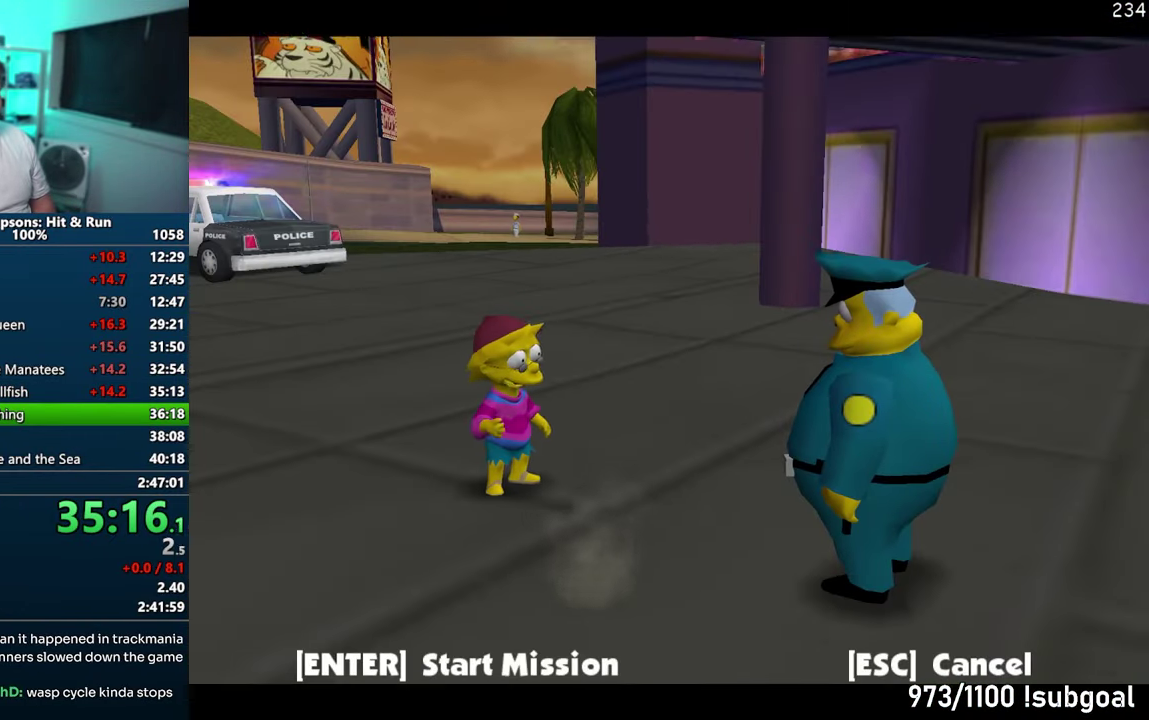
{"buttons": ["SQUARE", "TRIANGLE"], "events": [[450, "TRIANGLE", "down"]]}
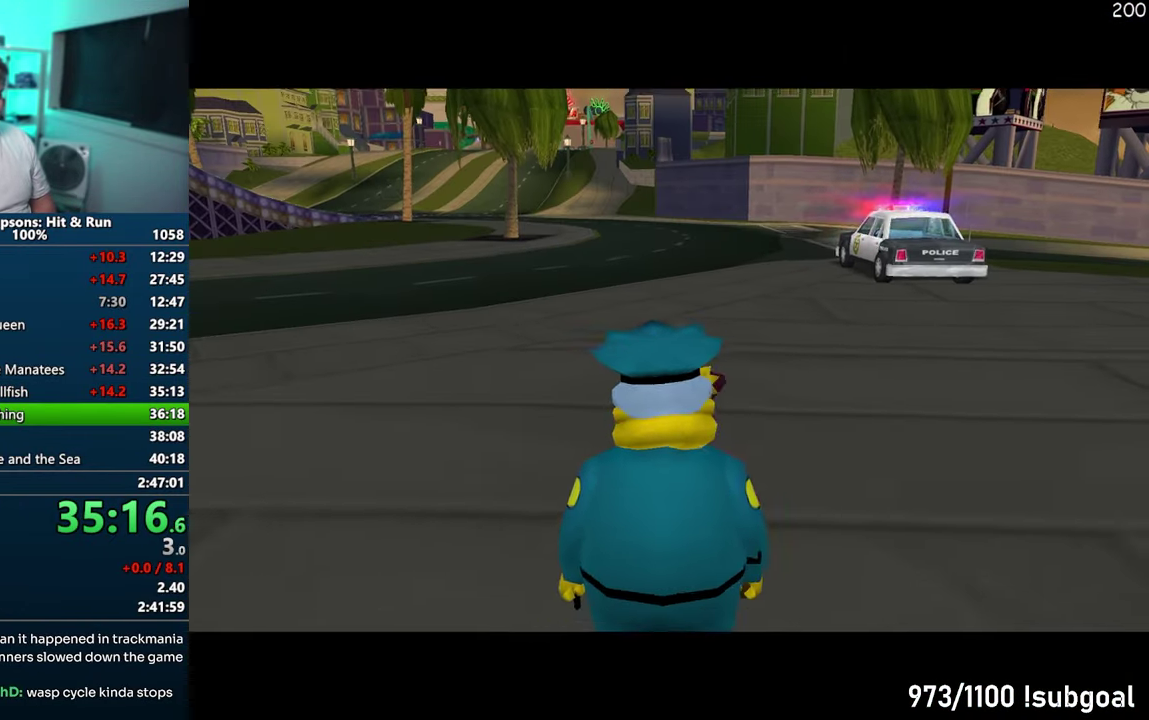
{"buttons": ["SQUARE"], "events": [[67, "TRIANGLE", "up"]]}
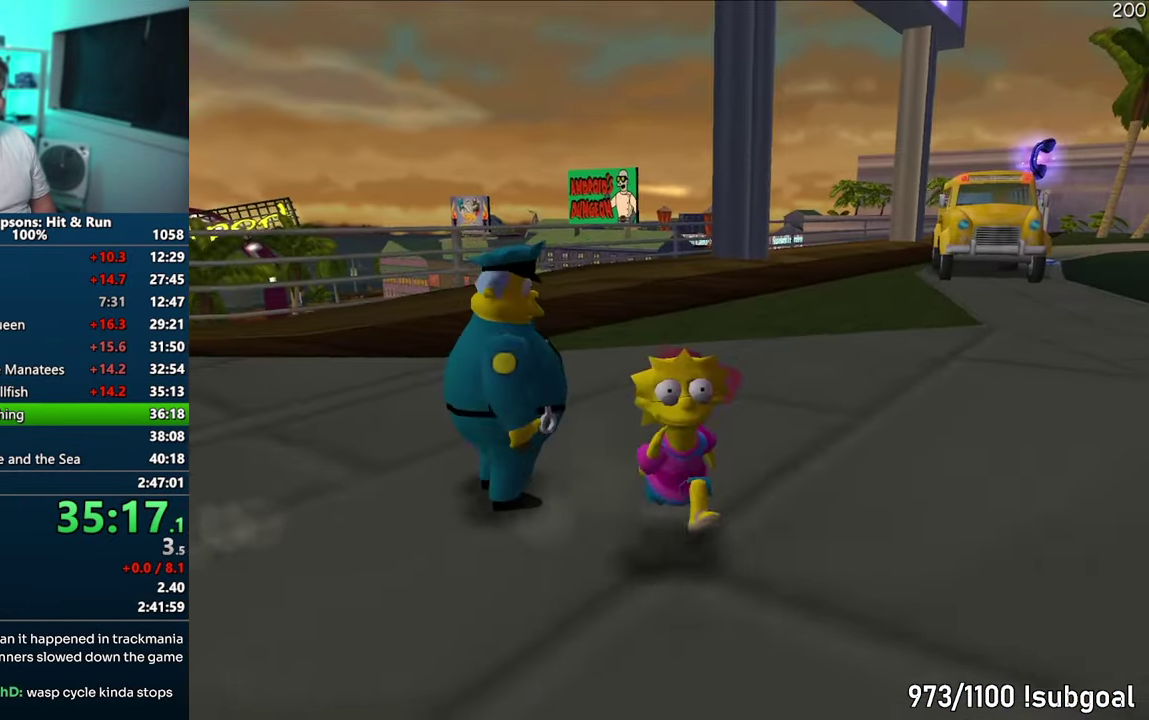
{"buttons": ["SQUARE"], "events": []}
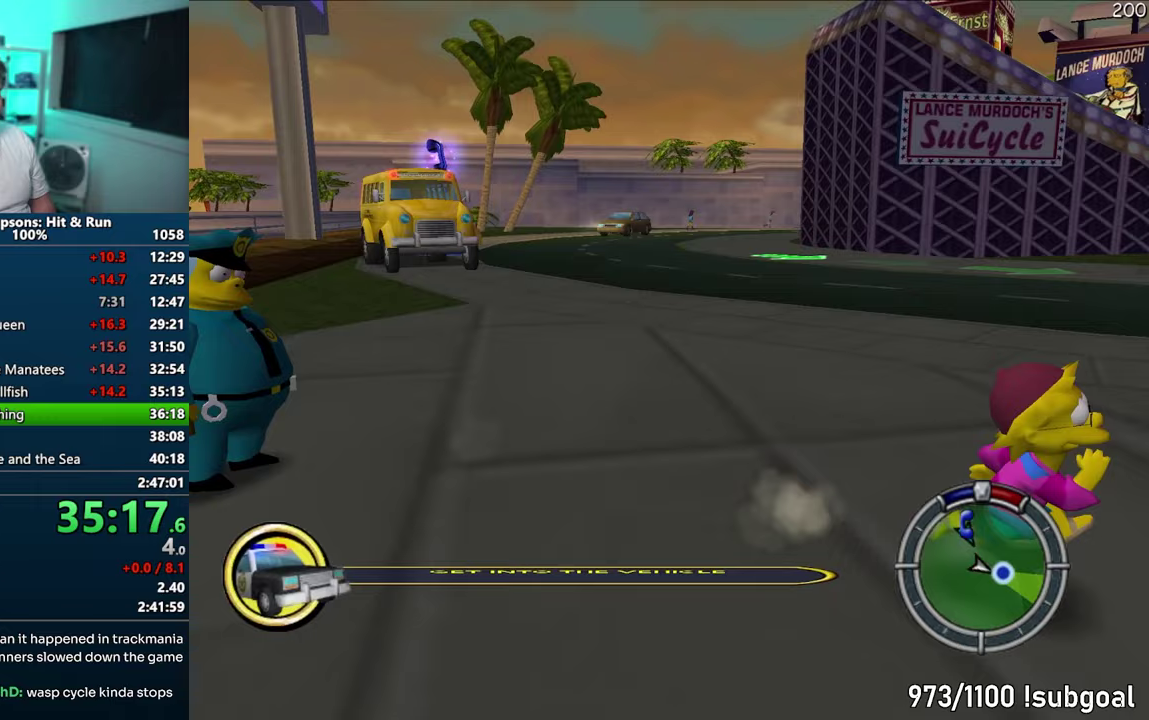
{"buttons": ["SQUARE"], "events": []}
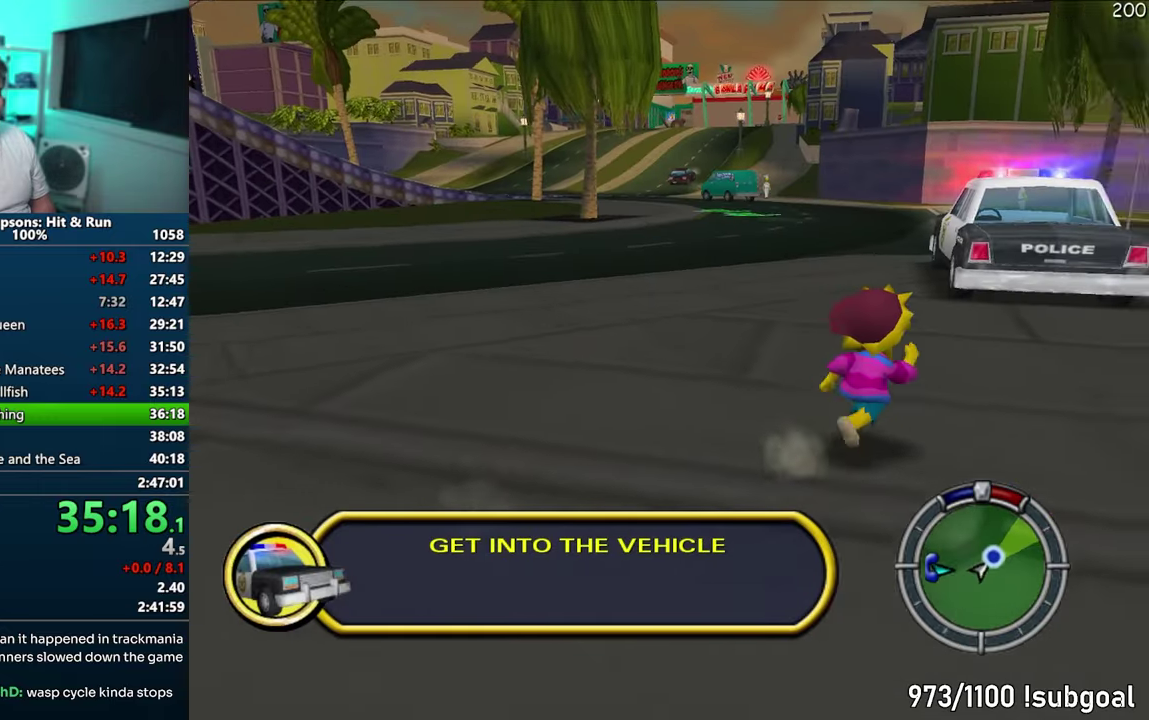
{"buttons": ["SQUARE"], "events": []}
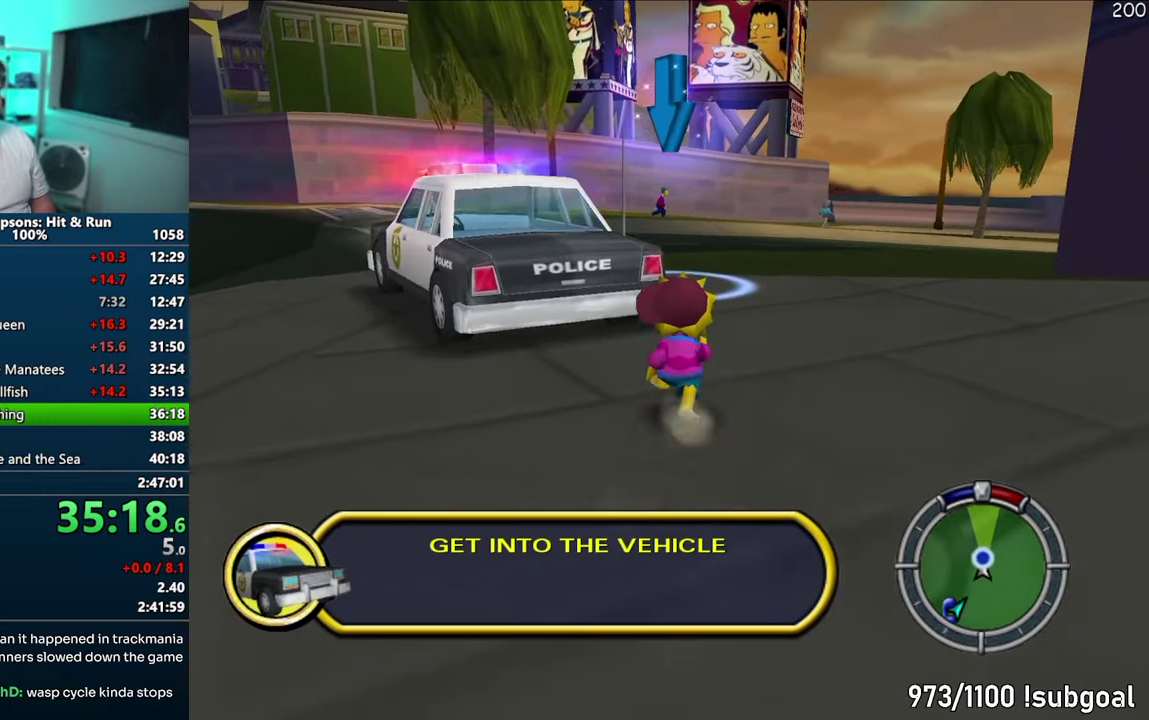
{"buttons": ["SQUARE"], "events": []}
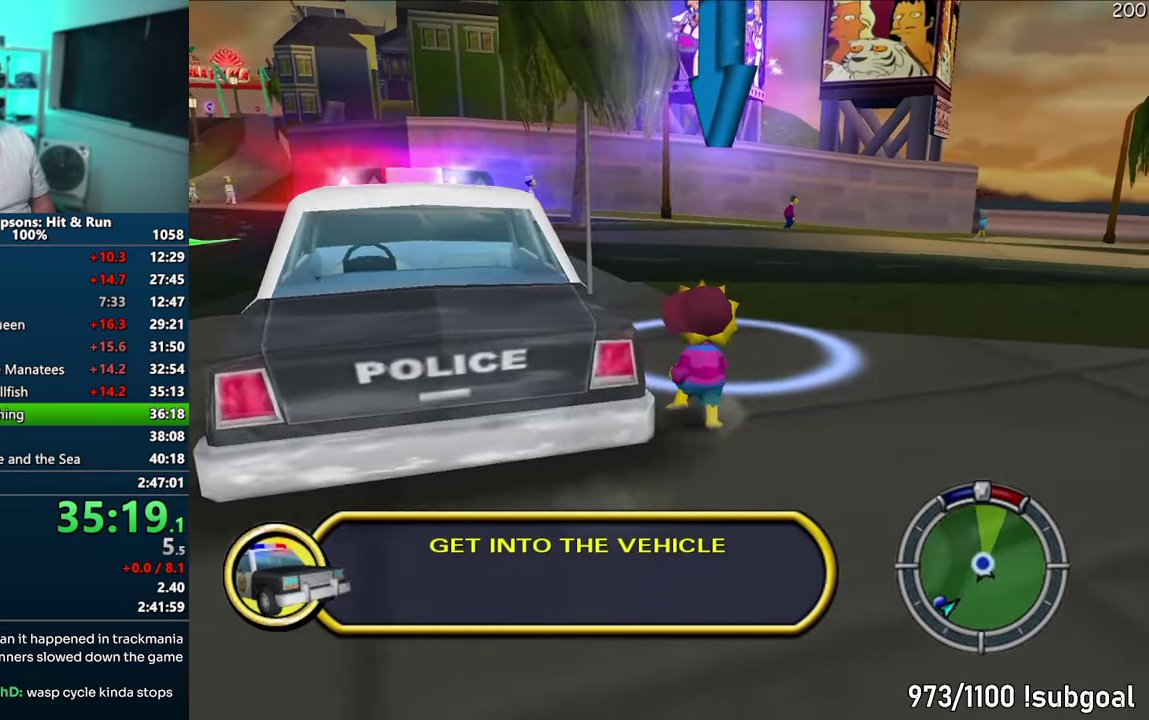
{"buttons": [], "events": [[100, "TRIANGLE", "down"], [183, "SQUARE", "up"], [200, "TRIANGLE", "up"], [250, "TRIANGLE", "down"], [317, "TRIANGLE", "up"]]}
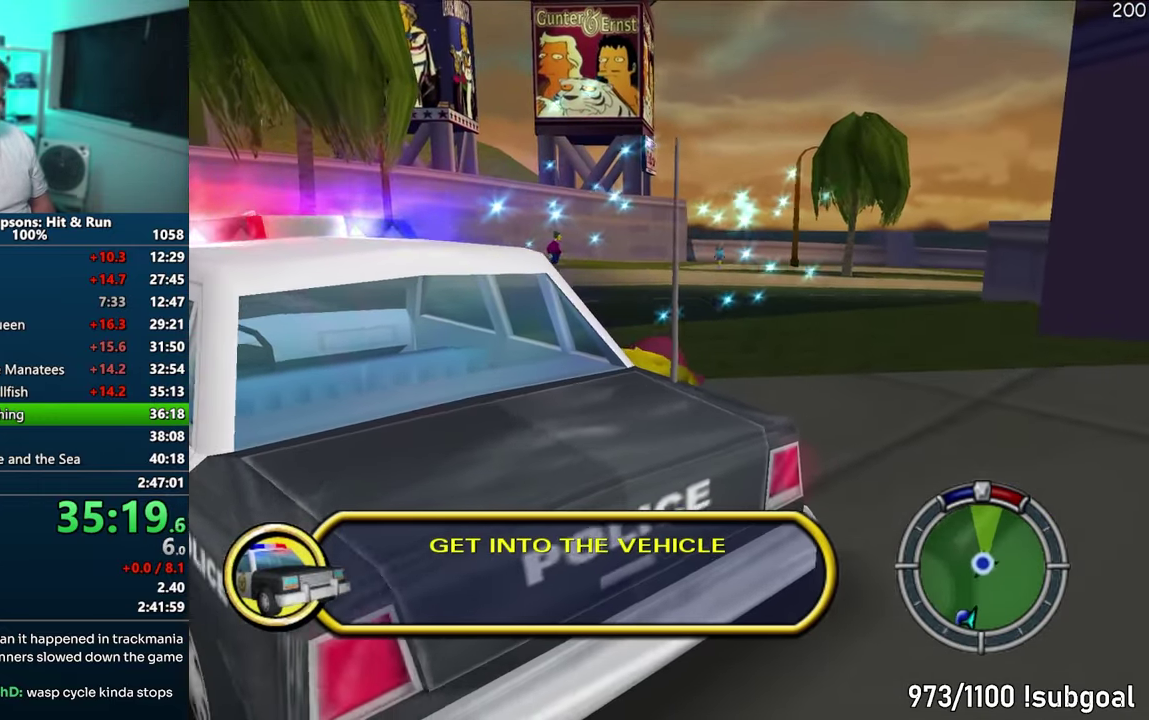
{"buttons": [], "events": []}
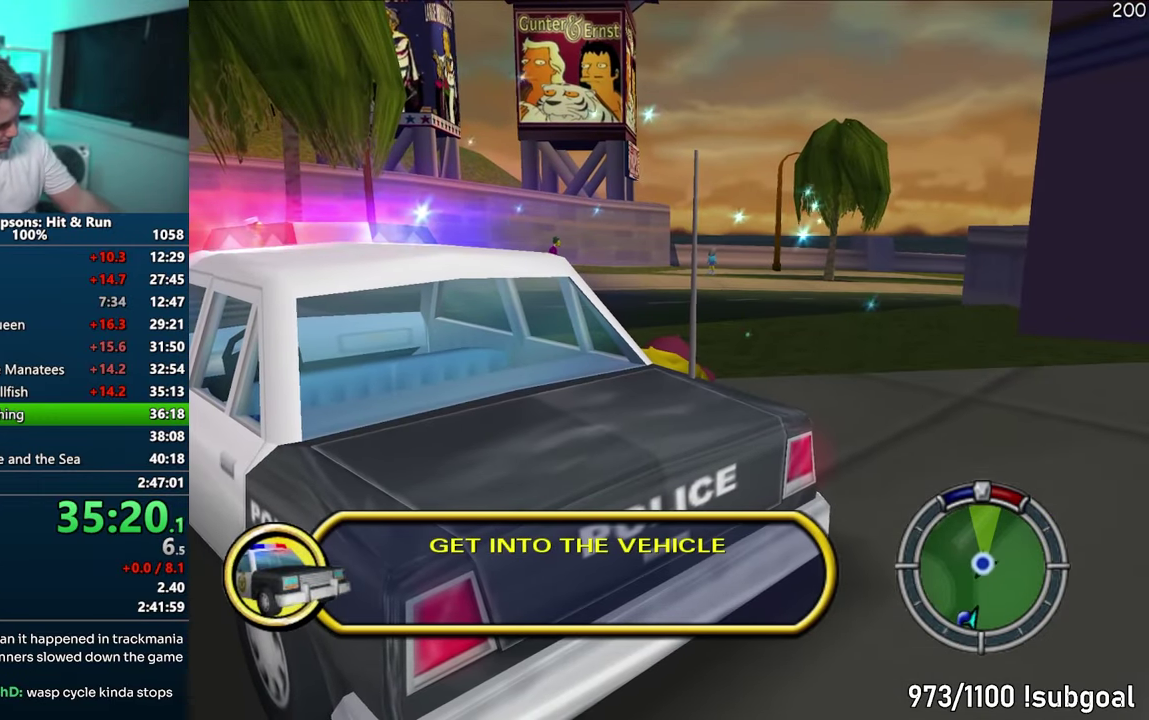
{"buttons": [], "events": []}
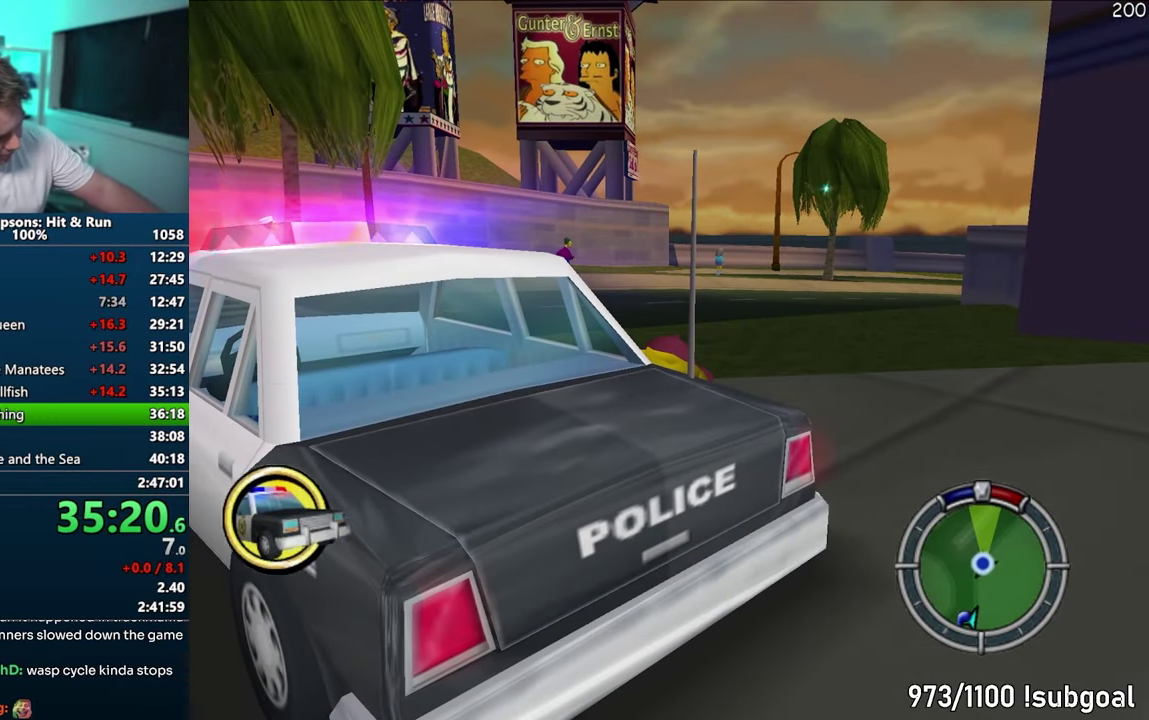
{"buttons": [], "events": []}
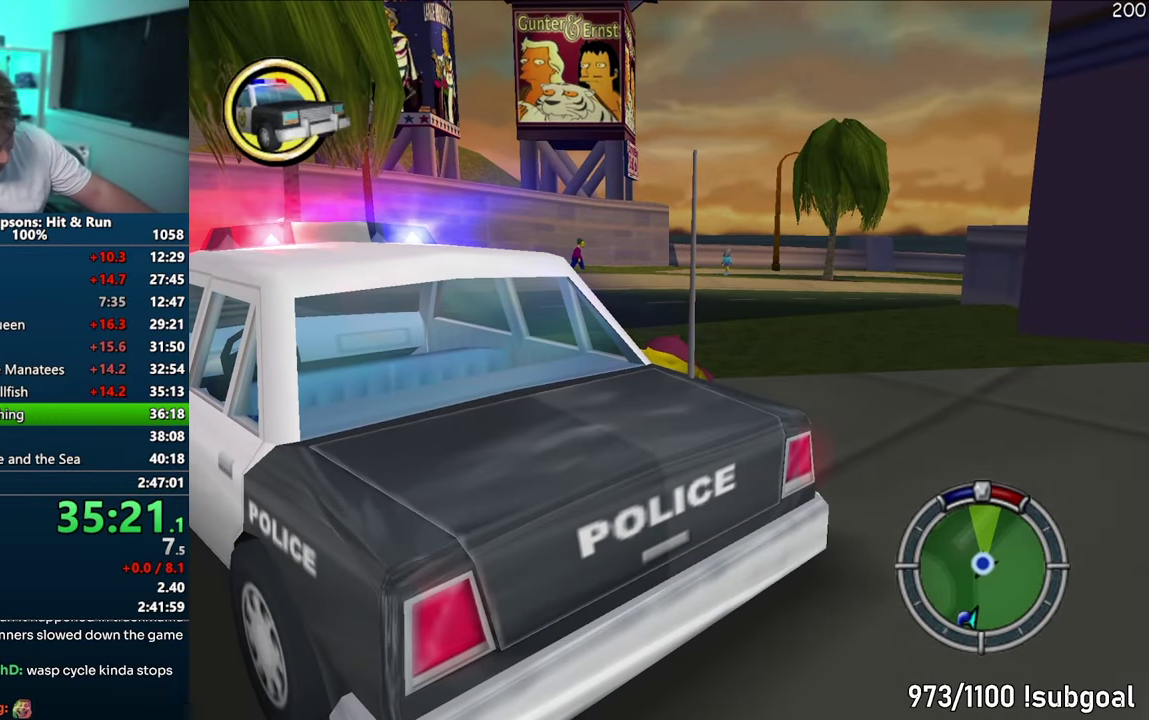
{"buttons": ["TRIANGLE"], "events": [[450, "TRIANGLE", "down"]]}
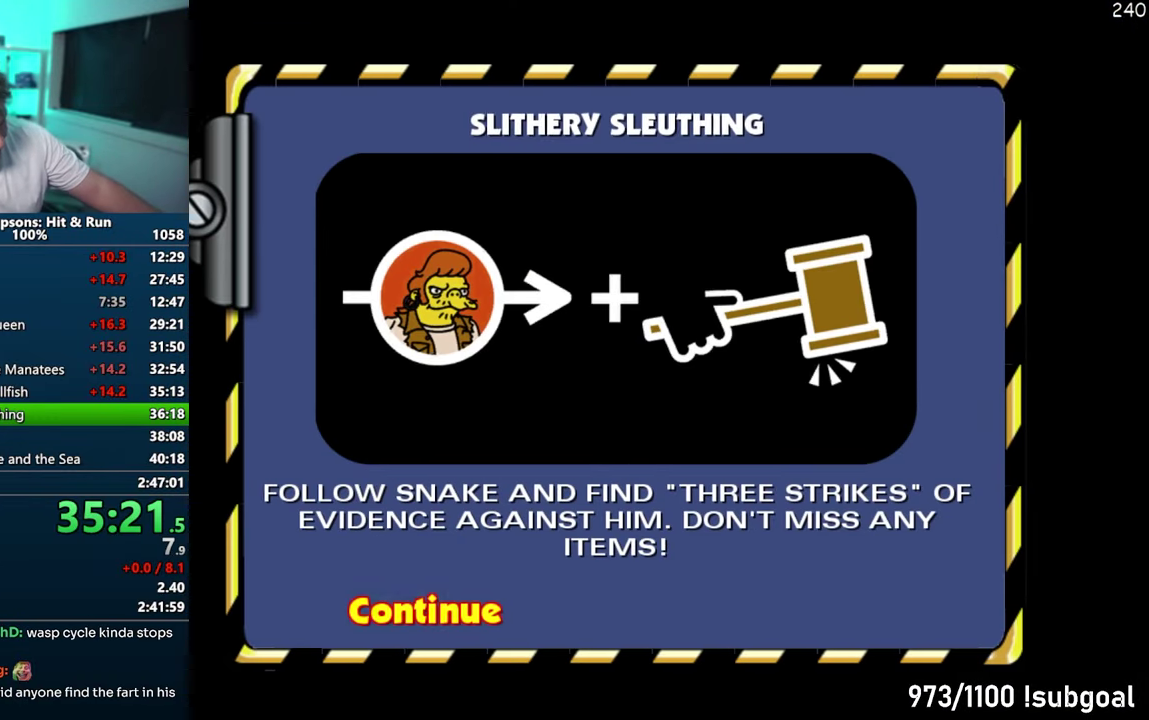
{"buttons": [], "events": [[50, "TRIANGLE", "up"], [117, "TRIANGLE", "down"], [183, "TRIANGLE", "up"]]}
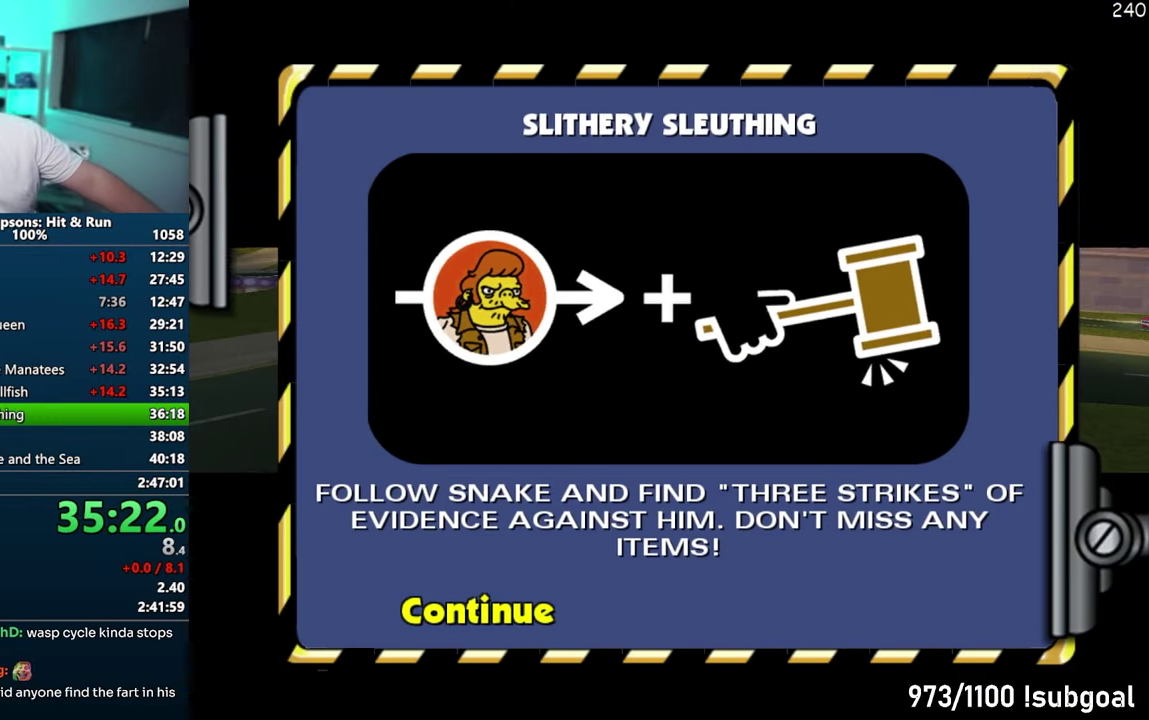
{"buttons": [], "events": []}
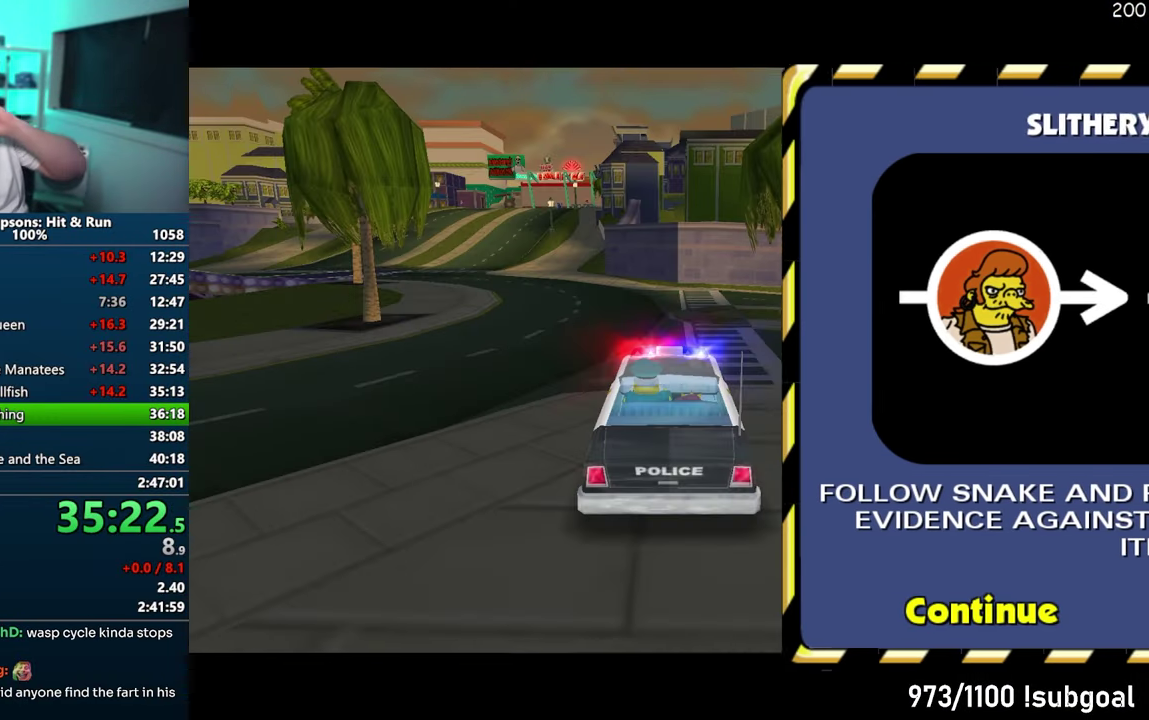
{"buttons": [], "events": []}
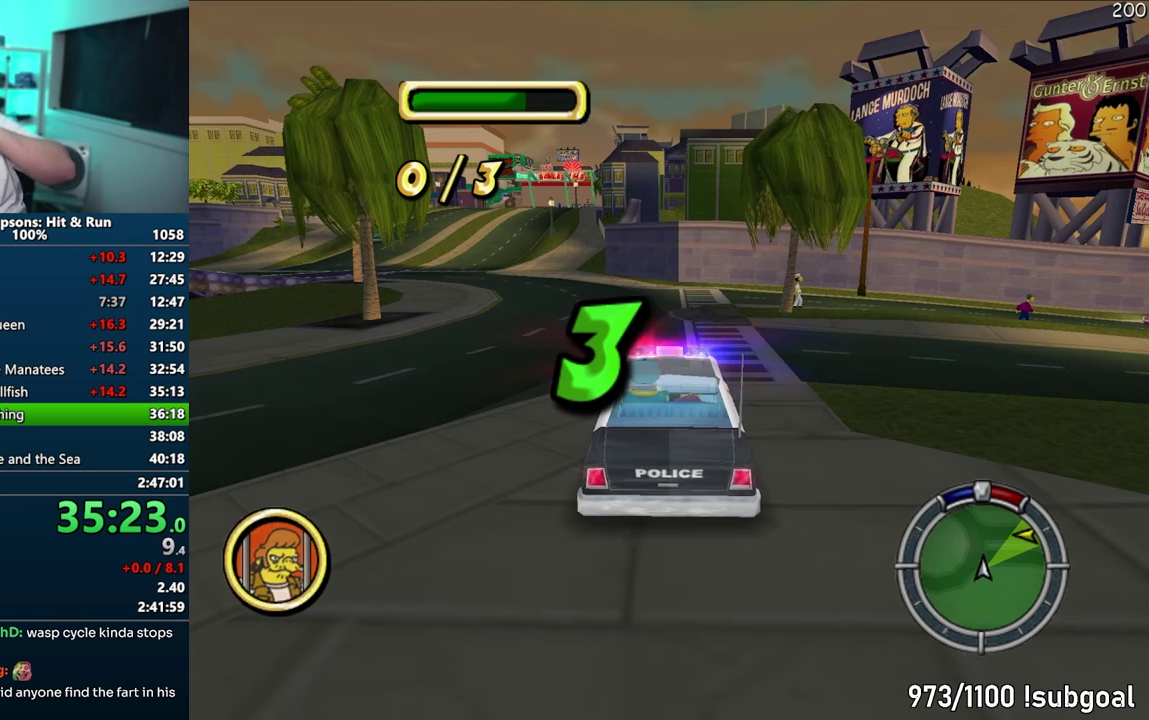
{"buttons": [], "events": []}
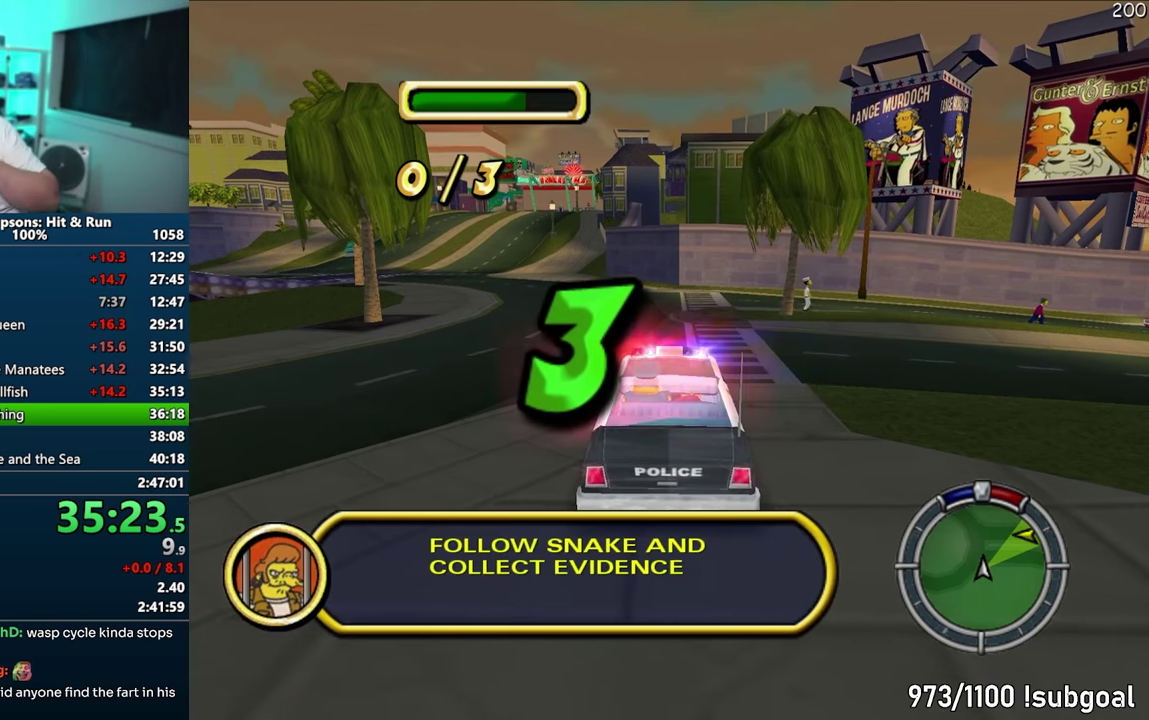
{"buttons": [], "events": []}
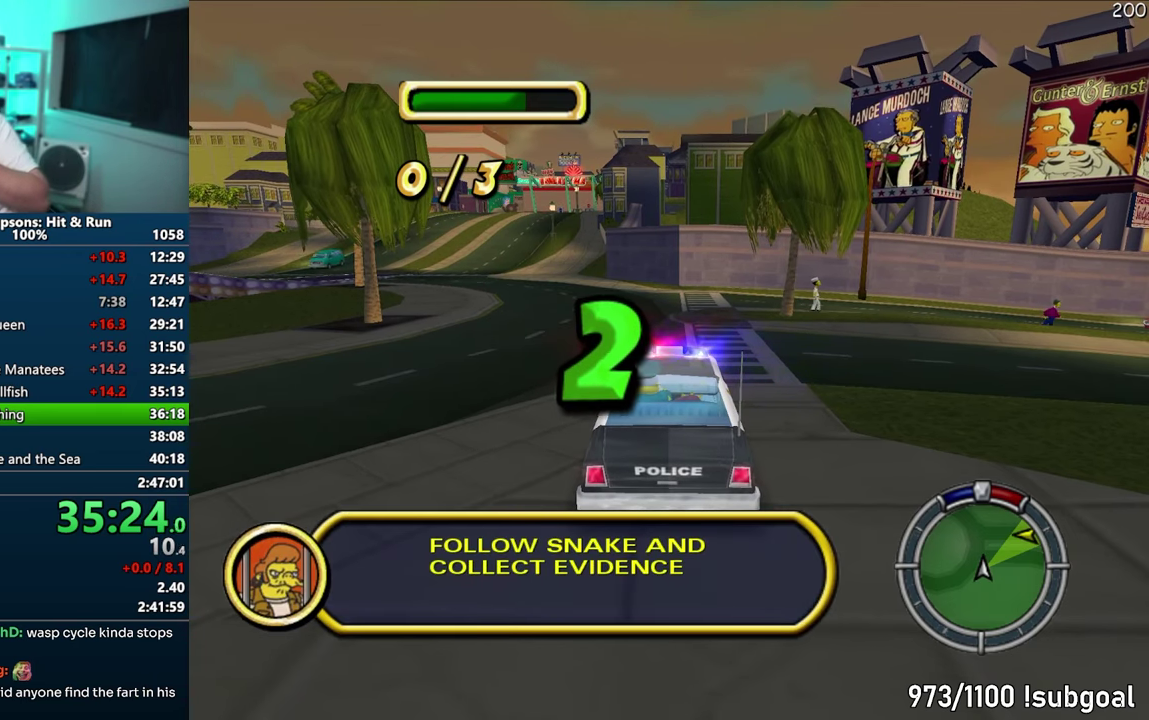
{"buttons": [], "events": []}
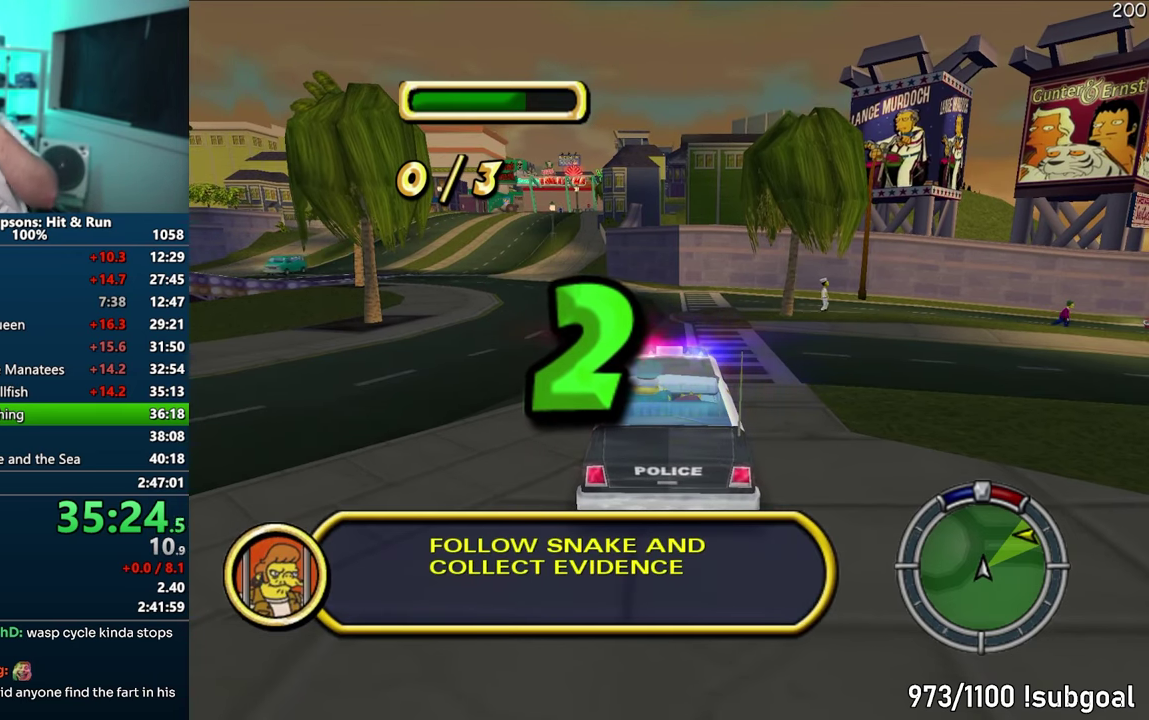
{"buttons": [], "events": []}
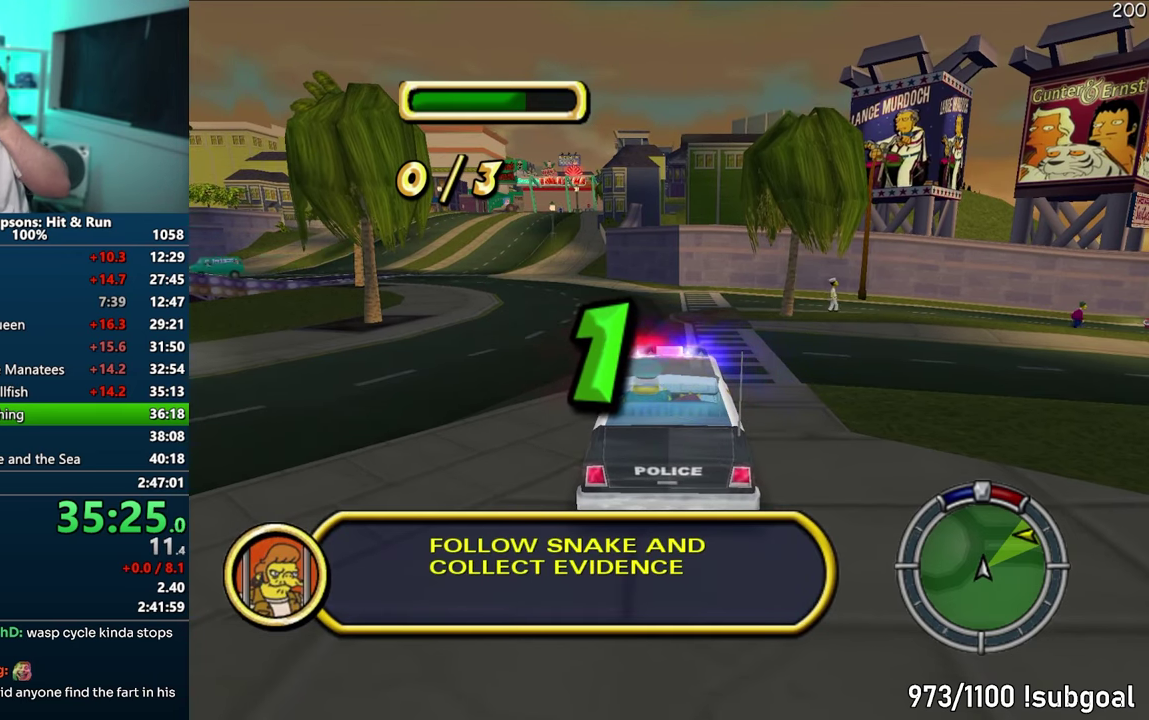
{"buttons": [], "events": []}
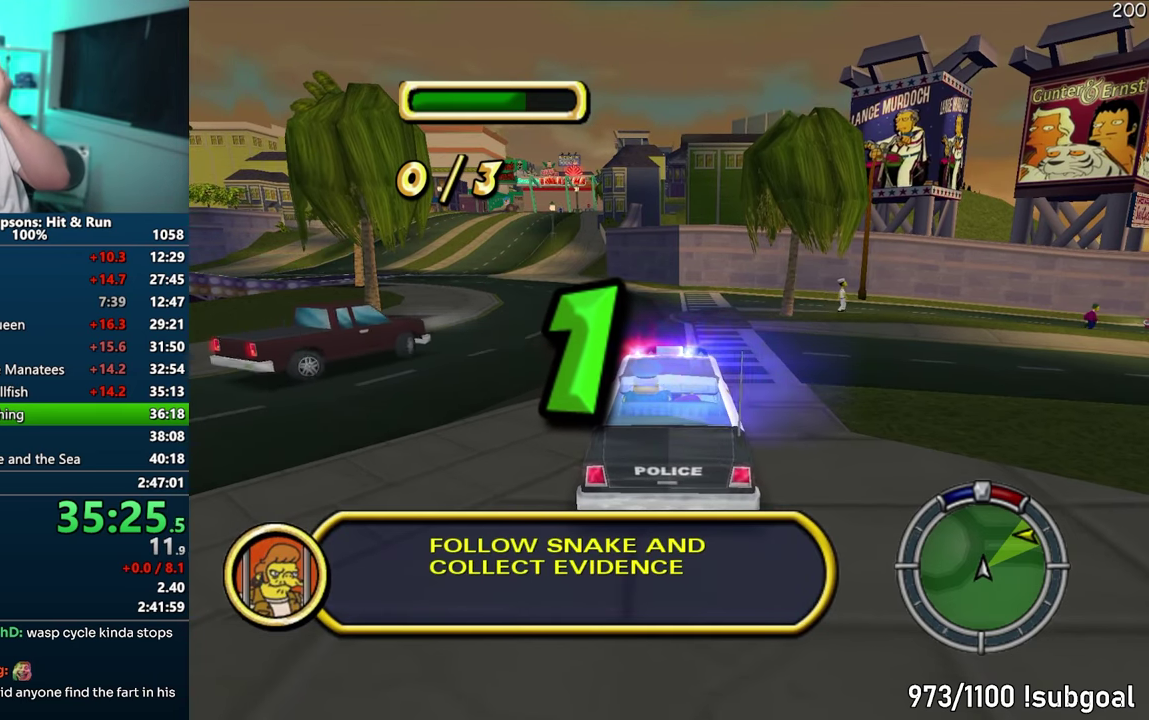
{"buttons": ["CROSS"], "events": [[483, "CROSS", "down"]]}
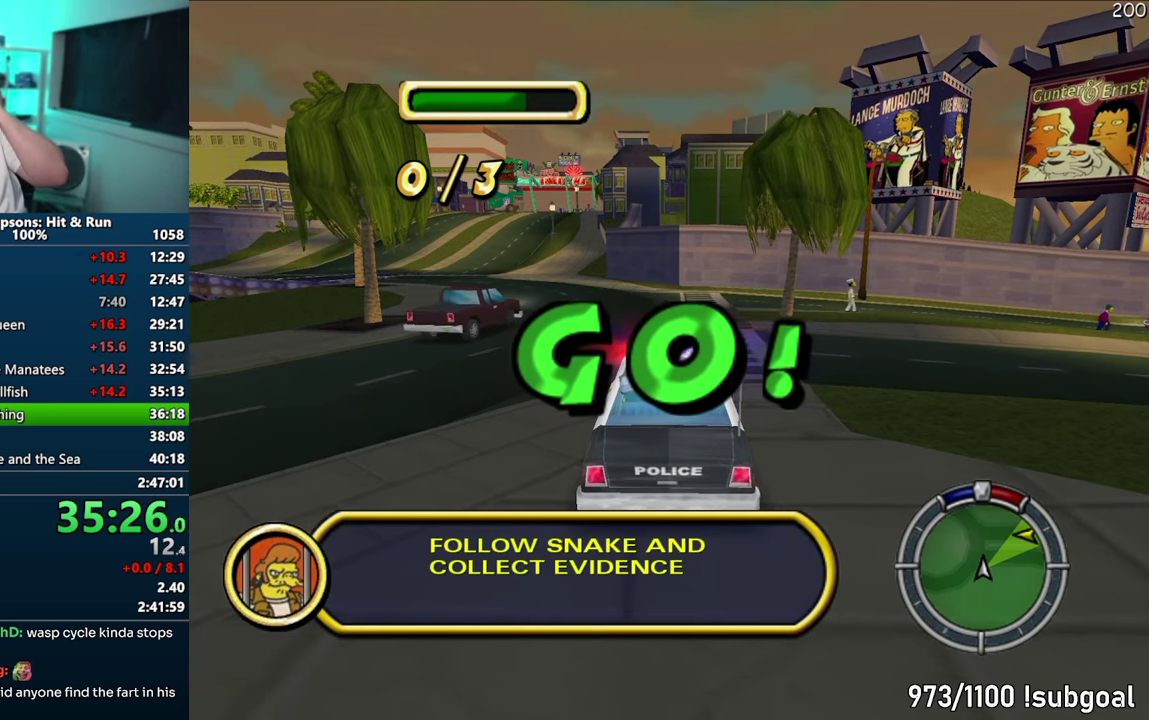
{"buttons": [], "events": [[150, "CROSS", "up"]]}
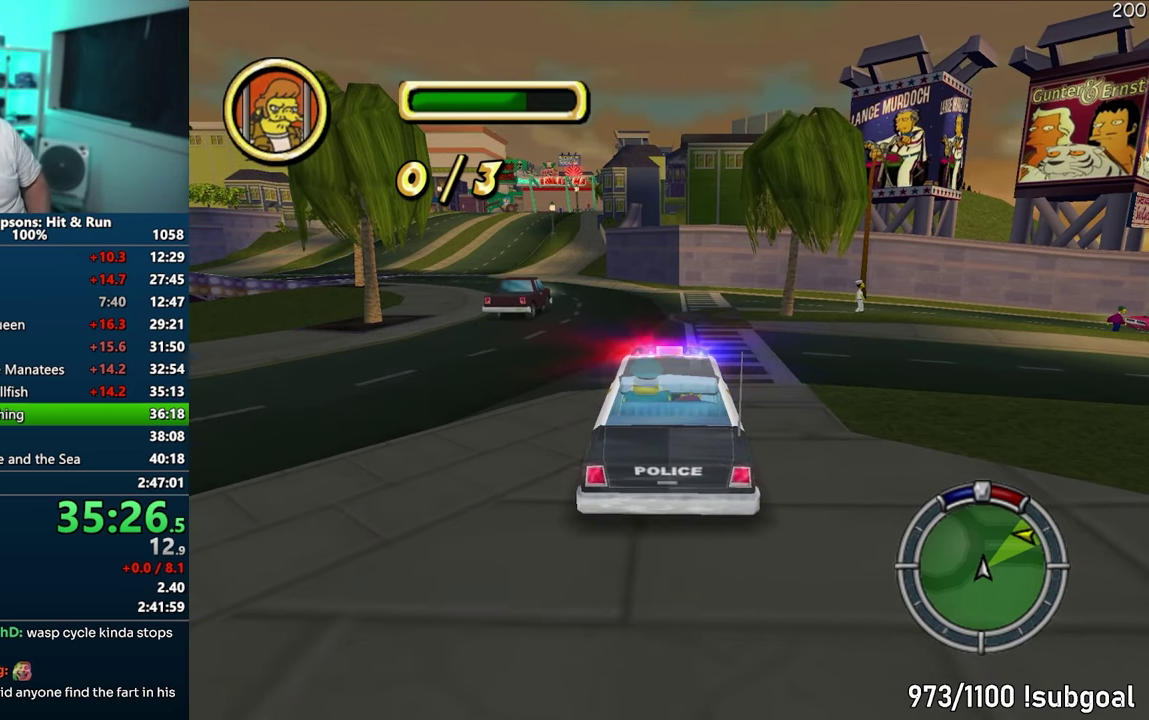
{"buttons": ["CROSS", "CIRCLE", "R1"], "events": [[433, "CROSS", "down"], [450, "R1", "down"], [483, "CIRCLE", "down"]]}